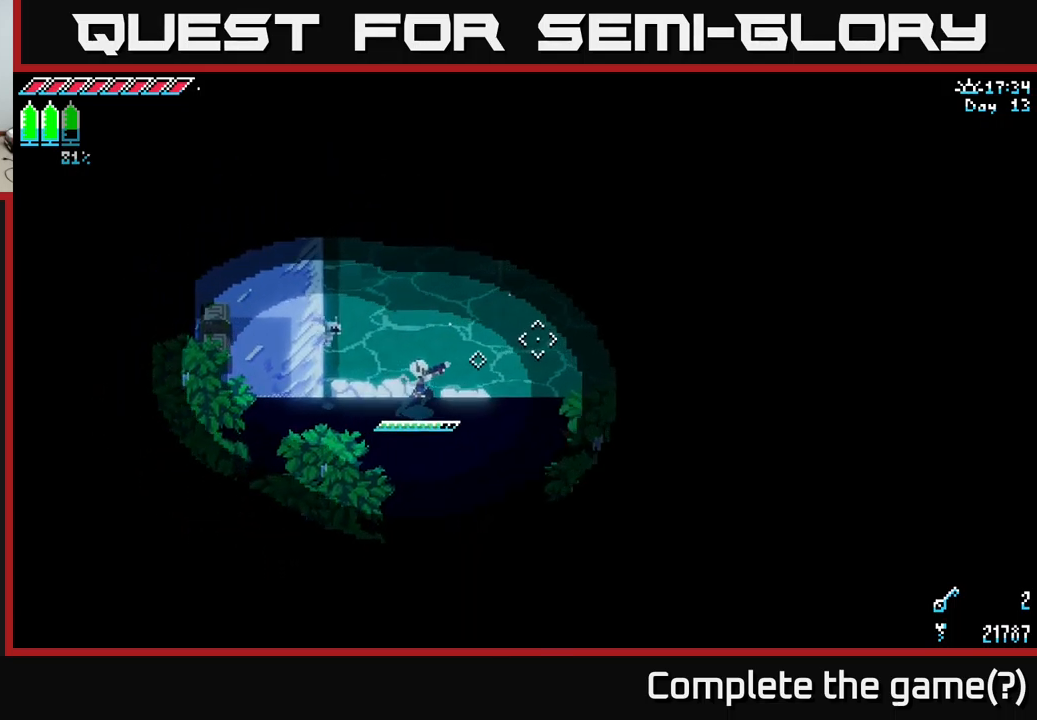
Gameplay with a controller (Xbox layout); each line is a JSON object with the inputs held at the frame after it. "events" lists button and stick changes between this image and that frame as [ms after this image, input, new state], when the widget could be followed in between.
{"buttons": [], "left_stick": "center", "right_stick": "up-right", "events": [[200, "left_stick", "center"], [267, "L2", "down"], [334, "L2", "up"]]}
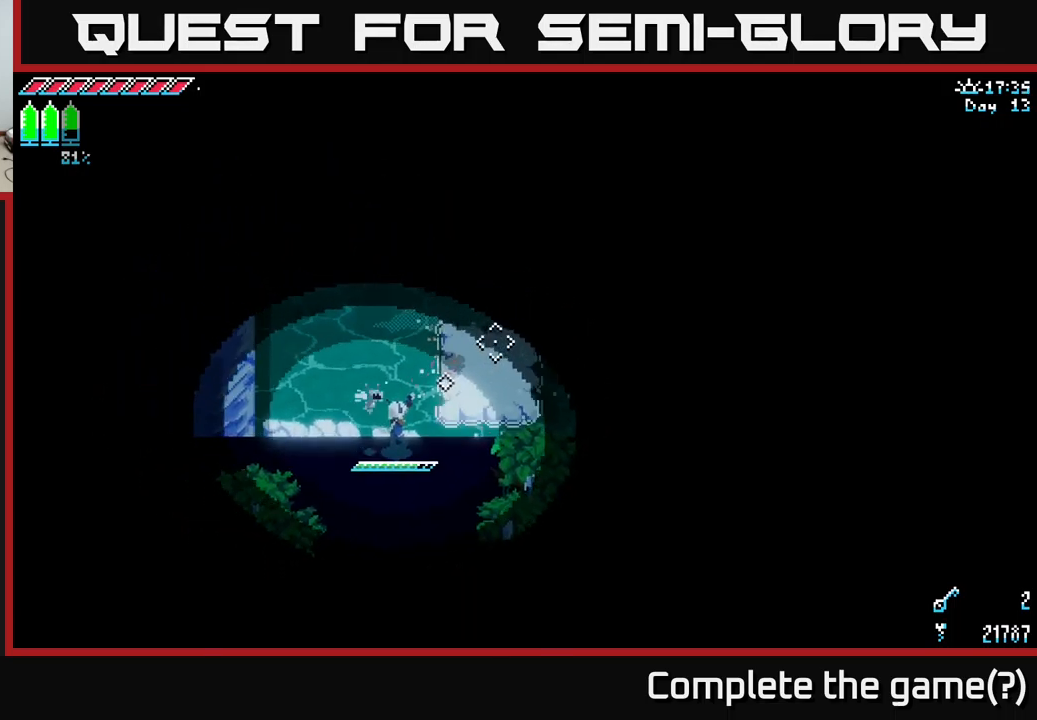
{"buttons": [], "left_stick": "up-right", "right_stick": "center", "events": [[167, "right_stick", "center"], [200, "left_stick", "right"], [234, "X", "down"], [300, "left_stick", "up-right"], [317, "A", "down"], [384, "X", "up"], [400, "A", "up"]]}
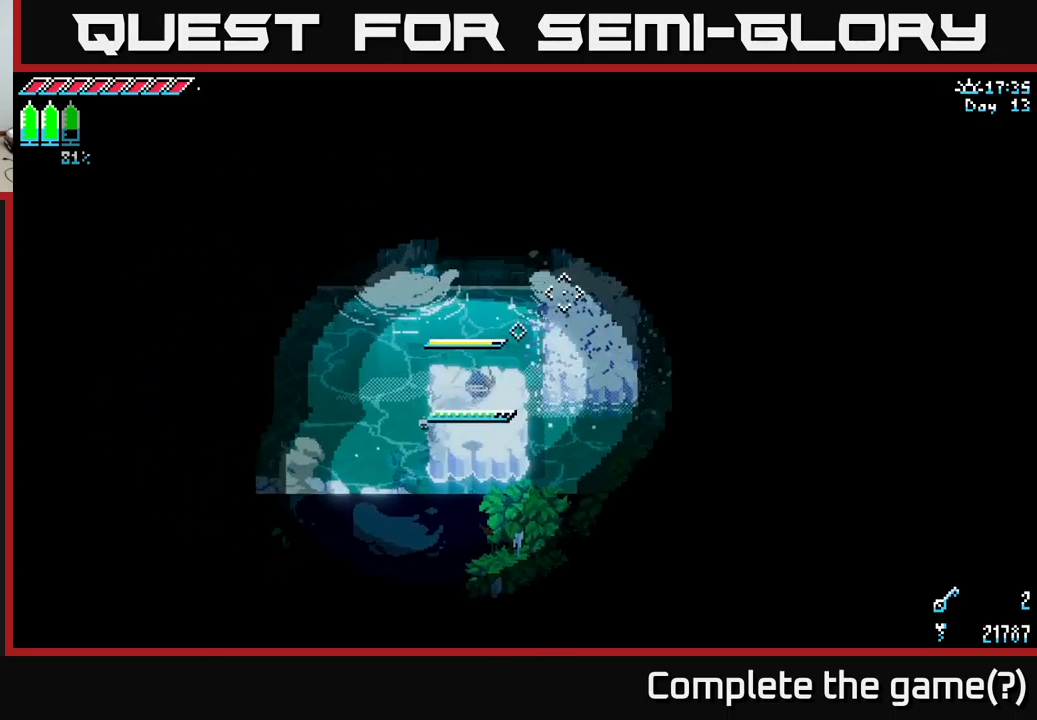
{"buttons": [], "left_stick": "right", "right_stick": "center", "events": [[117, "left_stick", "up-left"], [234, "left_stick", "down-left"], [300, "left_stick", "right"]]}
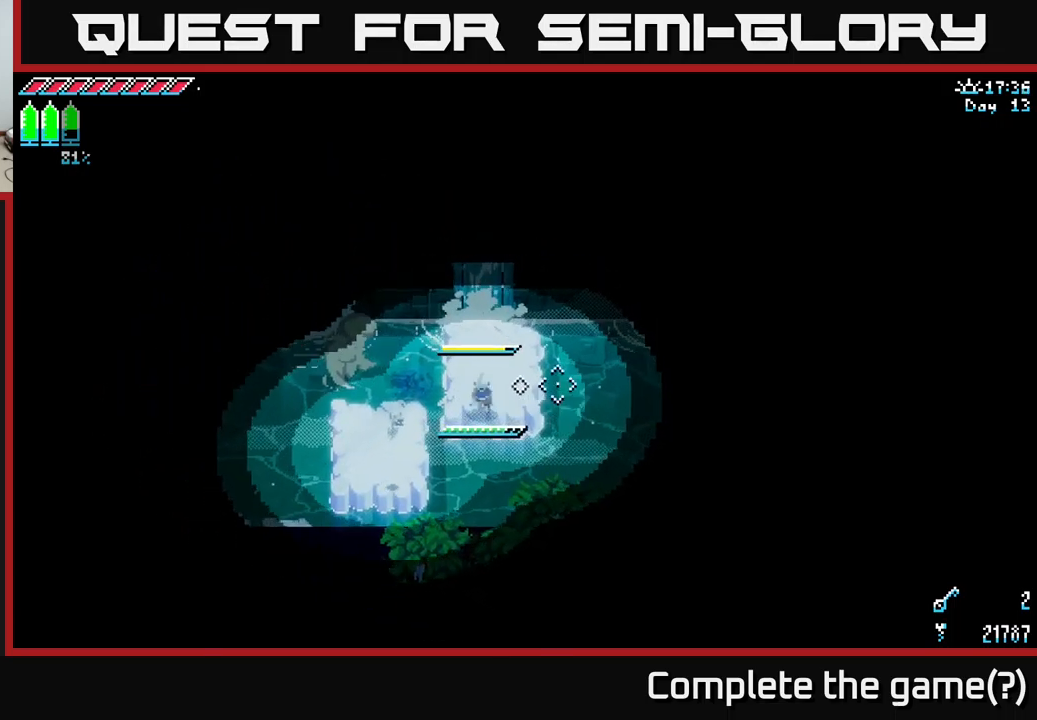
{"buttons": [], "left_stick": "center", "right_stick": "right", "events": [[34, "left_stick", "up"], [150, "left_stick", "up-right"], [317, "left_stick", "down-right"], [350, "right_stick", "right"], [434, "left_stick", "center"]]}
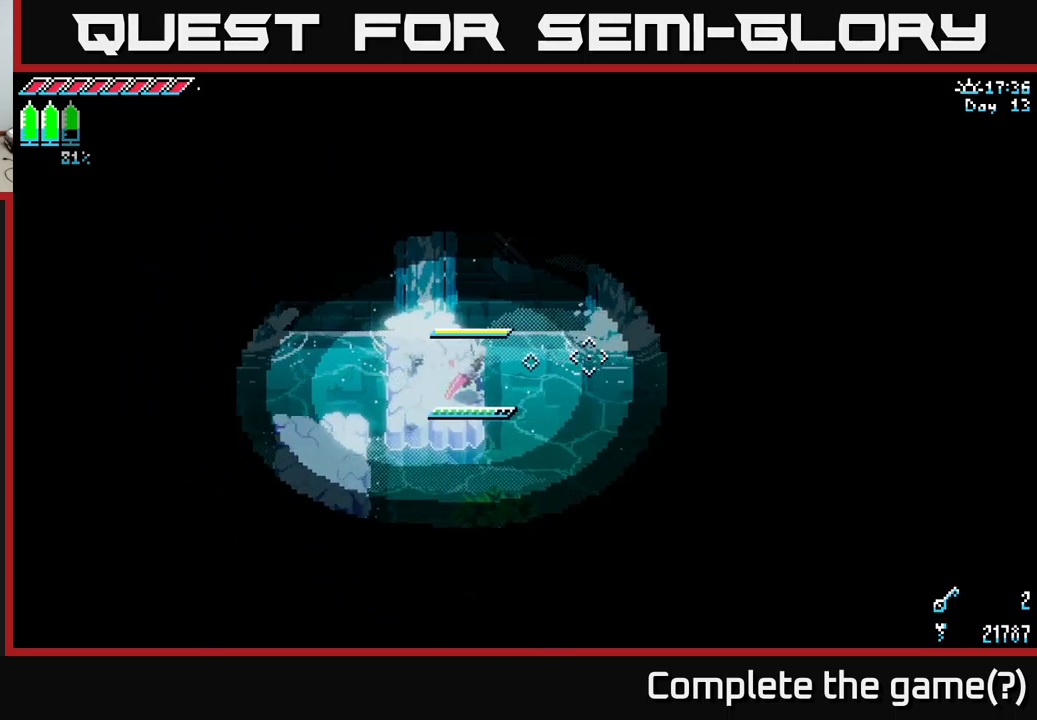
{"buttons": [], "left_stick": "right", "right_stick": "right", "events": [[67, "L2", "down"], [150, "L2", "up"], [400, "left_stick", "up-right"], [500, "left_stick", "right"]]}
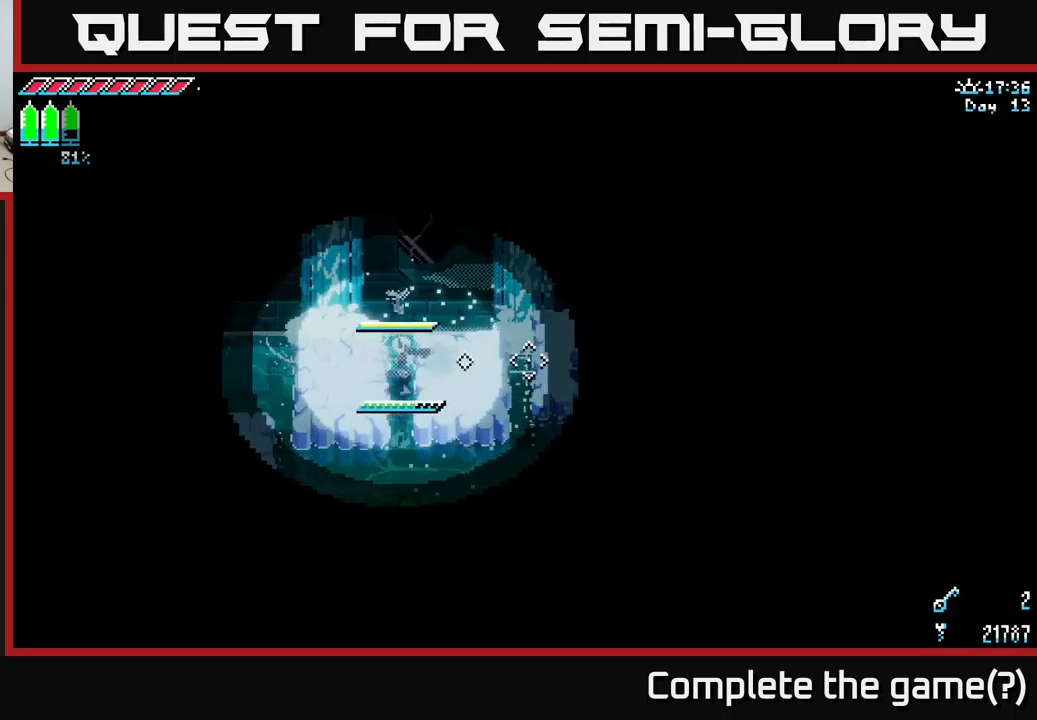
{"buttons": [], "left_stick": "right", "right_stick": "right", "events": []}
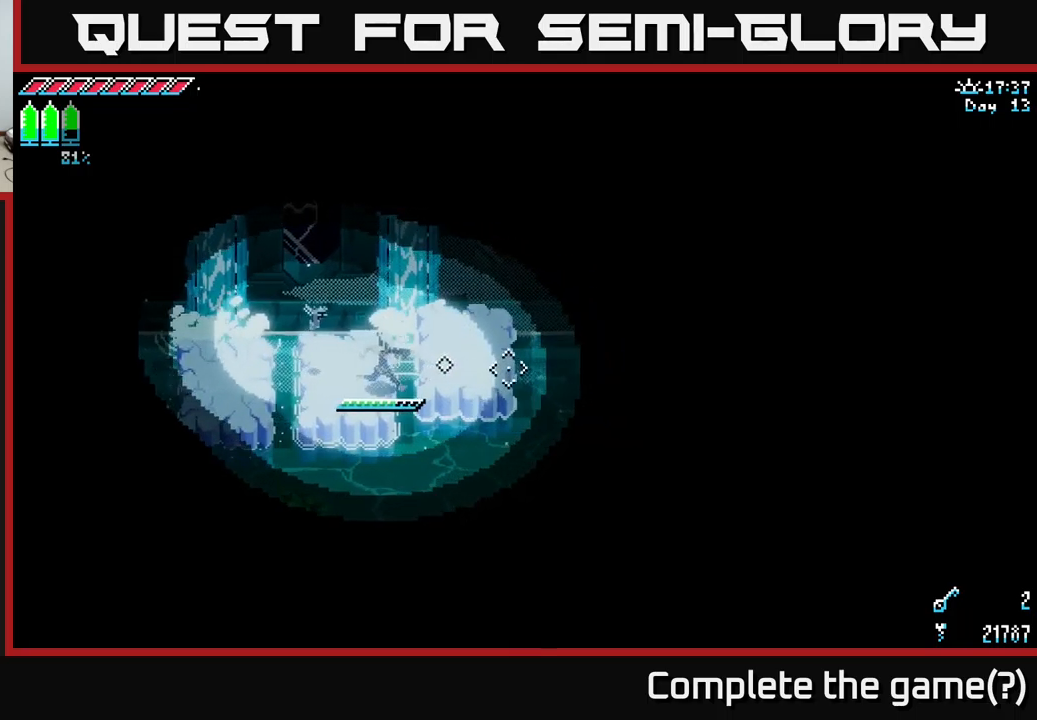
{"buttons": ["L2"], "left_stick": "right", "right_stick": "right", "events": [[500, "L2", "down"]]}
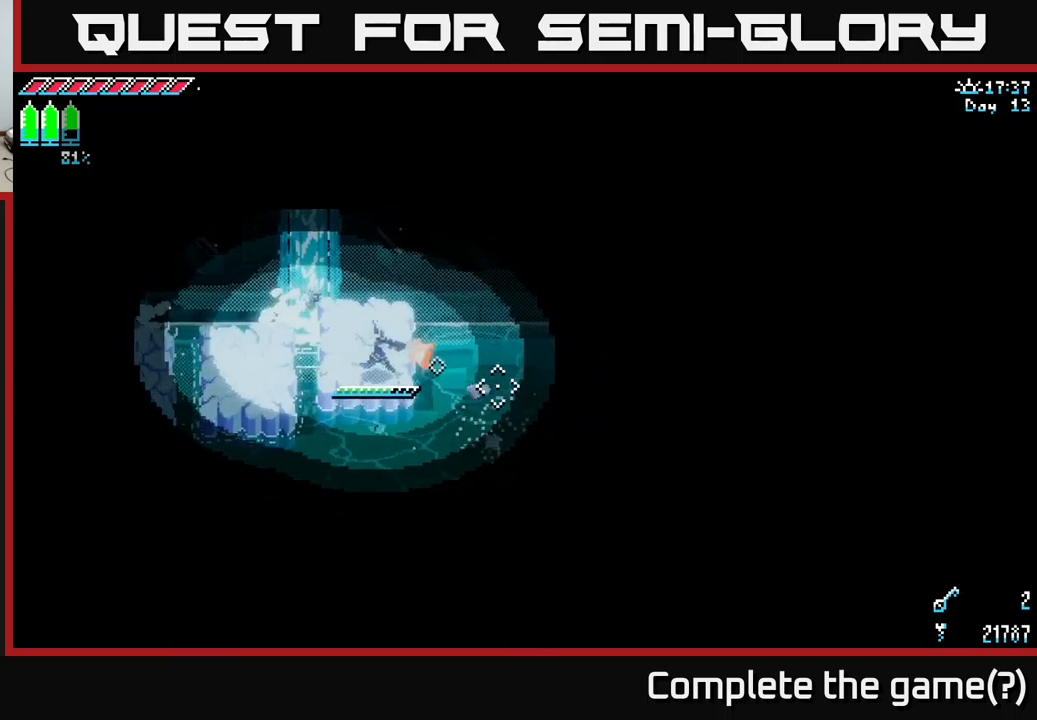
{"buttons": [], "left_stick": "down-right", "right_stick": "right", "events": [[84, "L2", "up"], [84, "left_stick", "up"], [184, "left_stick", "right"], [234, "left_stick", "down-right"]]}
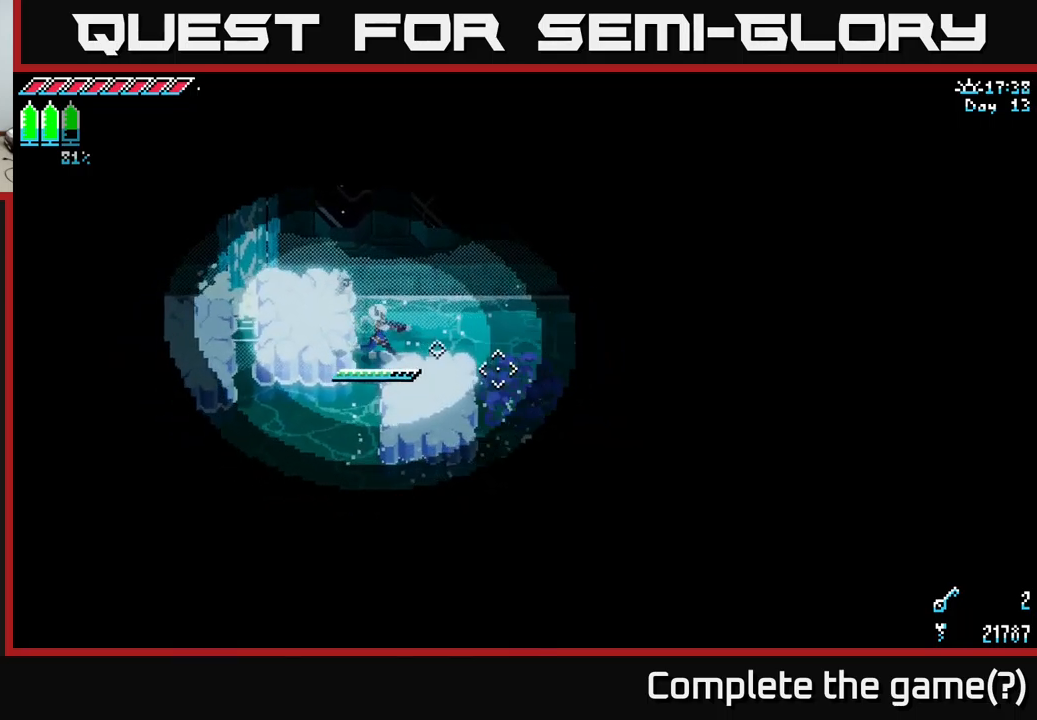
{"buttons": [], "left_stick": "down-right", "right_stick": "right", "events": [[350, "left_stick", "center"], [467, "left_stick", "down-right"]]}
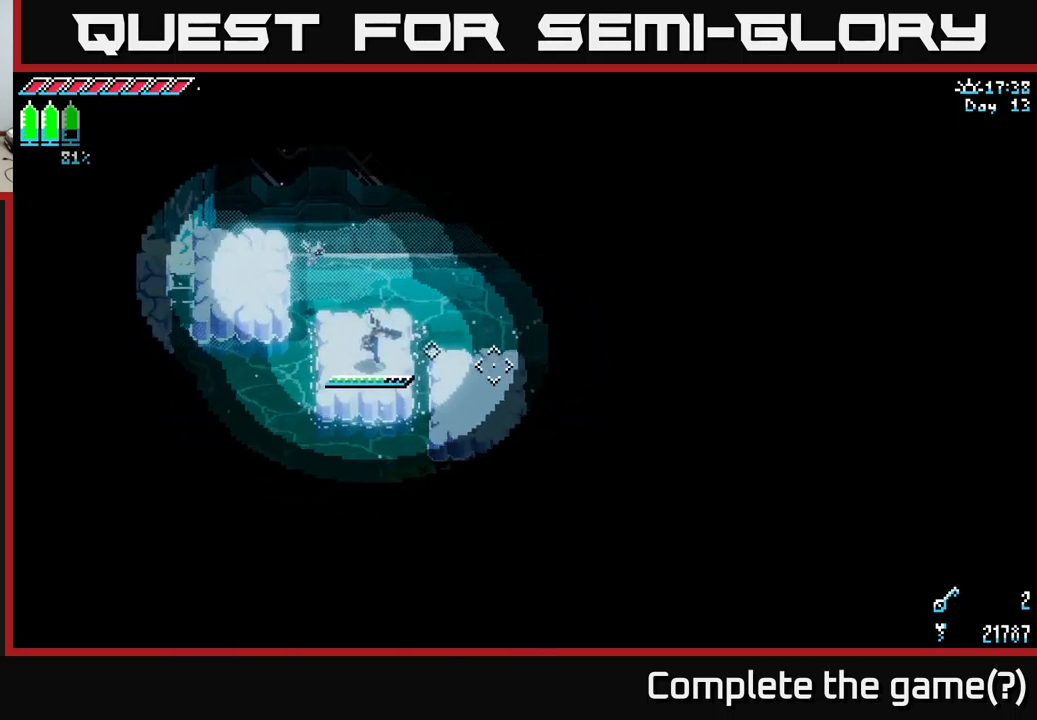
{"buttons": [], "left_stick": "down-right", "right_stick": "right", "events": [[117, "left_stick", "right"], [384, "left_stick", "down-right"]]}
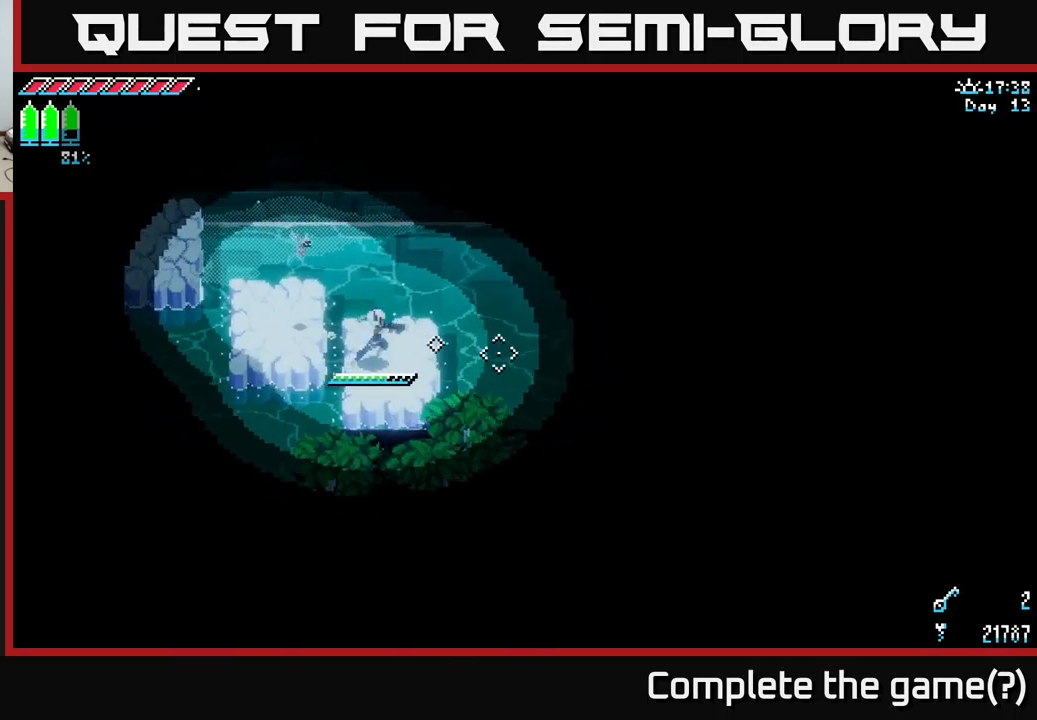
{"buttons": [], "left_stick": "center", "right_stick": "right", "events": [[50, "left_stick", "right"], [217, "left_stick", "center"], [284, "L2", "down"], [334, "L2", "up"]]}
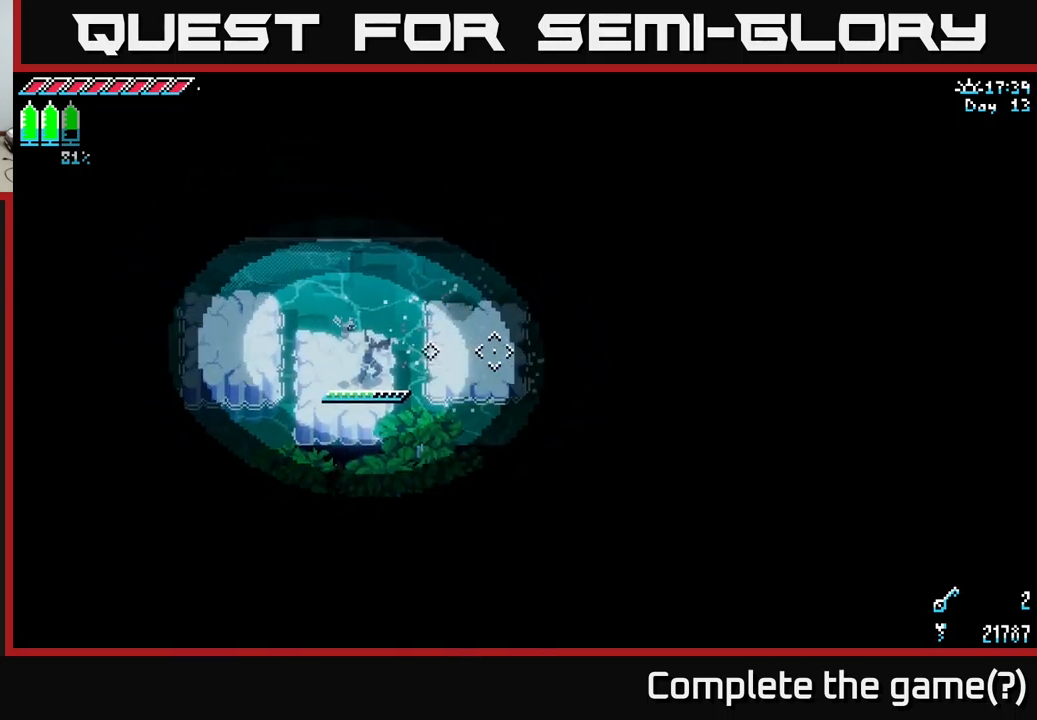
{"buttons": [], "left_stick": "right", "right_stick": "right", "events": [[100, "left_stick", "up-right"], [384, "left_stick", "right"]]}
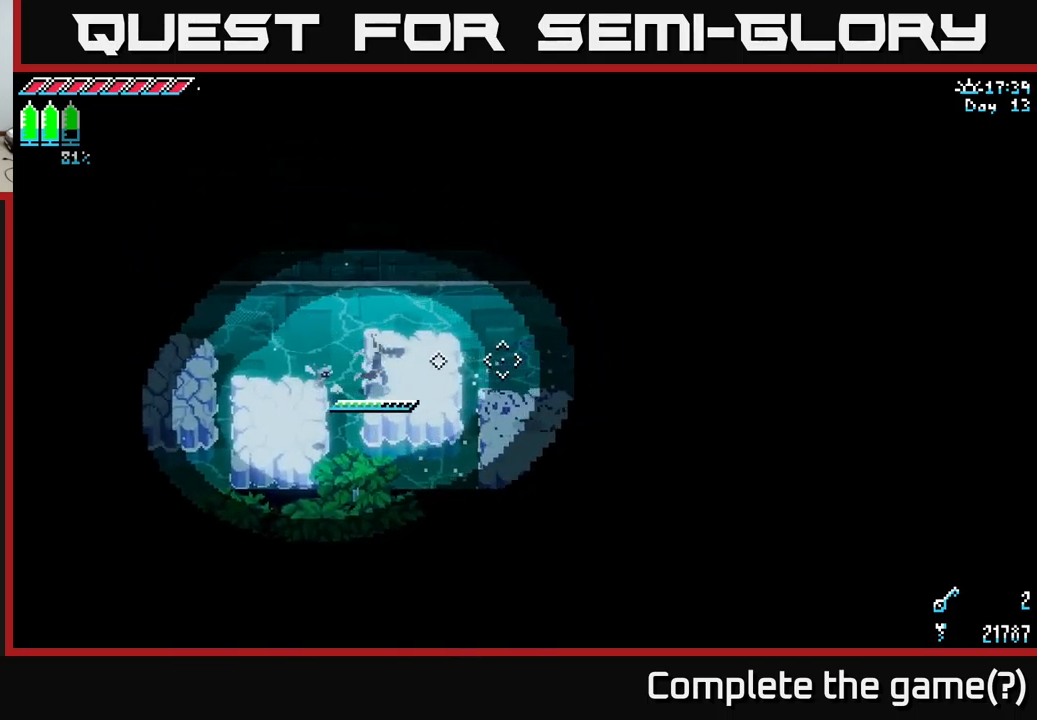
{"buttons": [], "left_stick": "center", "right_stick": "center", "events": [[350, "left_stick", "center"], [400, "right_stick", "center"]]}
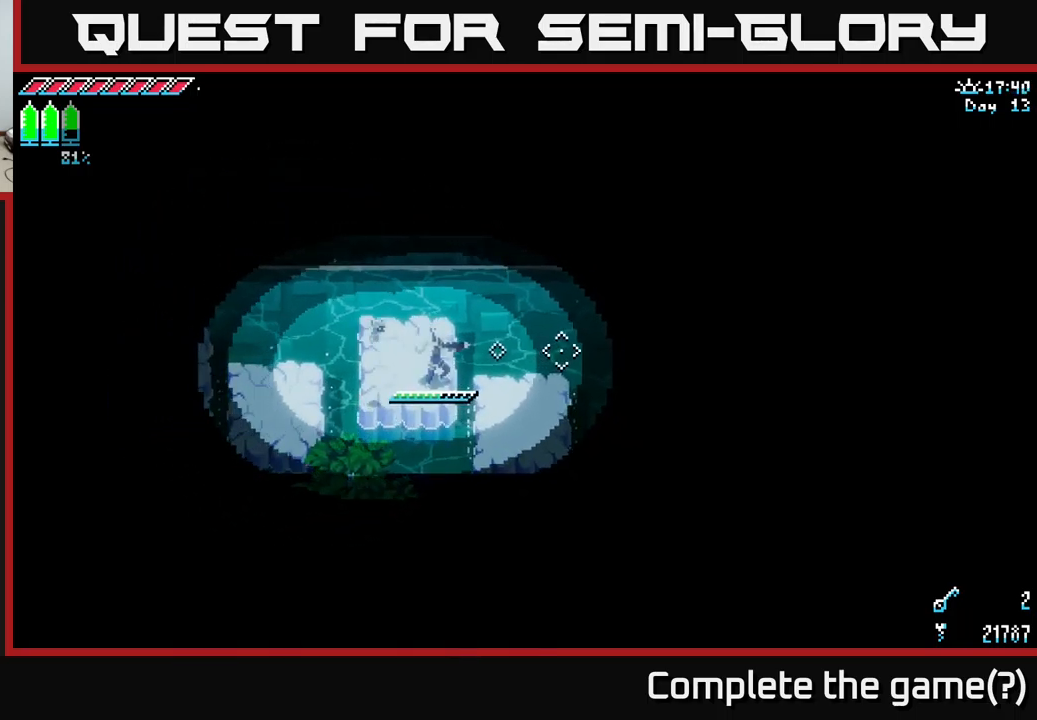
{"buttons": [], "left_stick": "center", "right_stick": "center", "events": [[250, "SELECT", "down"], [400, "SELECT", "up"]]}
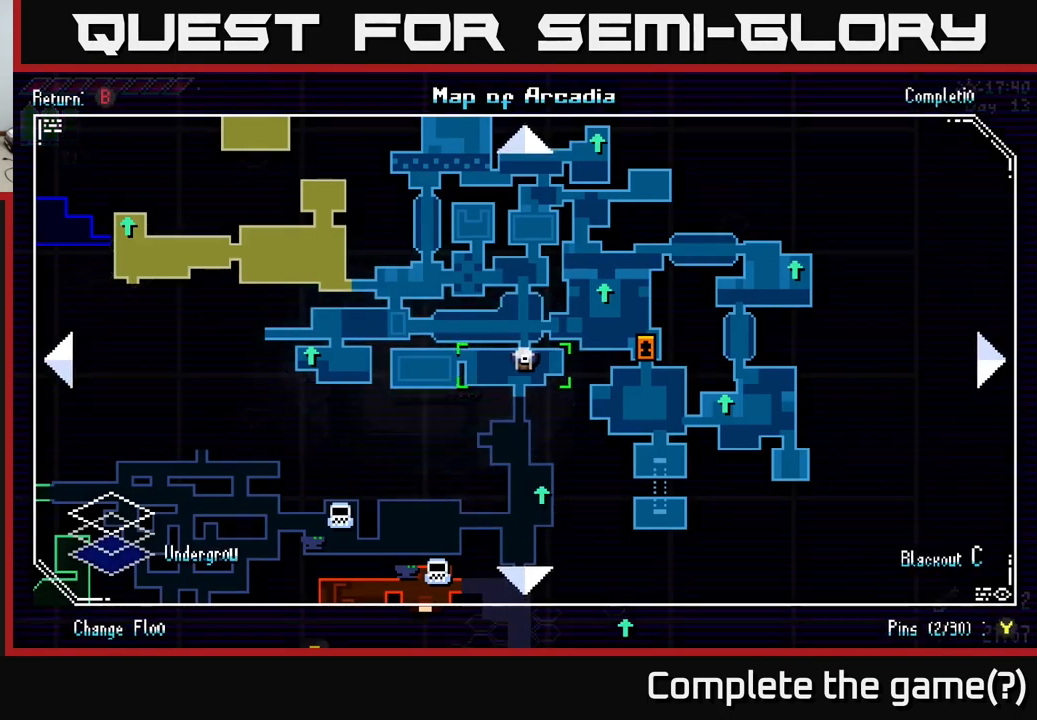
{"buttons": [], "left_stick": "center", "right_stick": "center", "events": []}
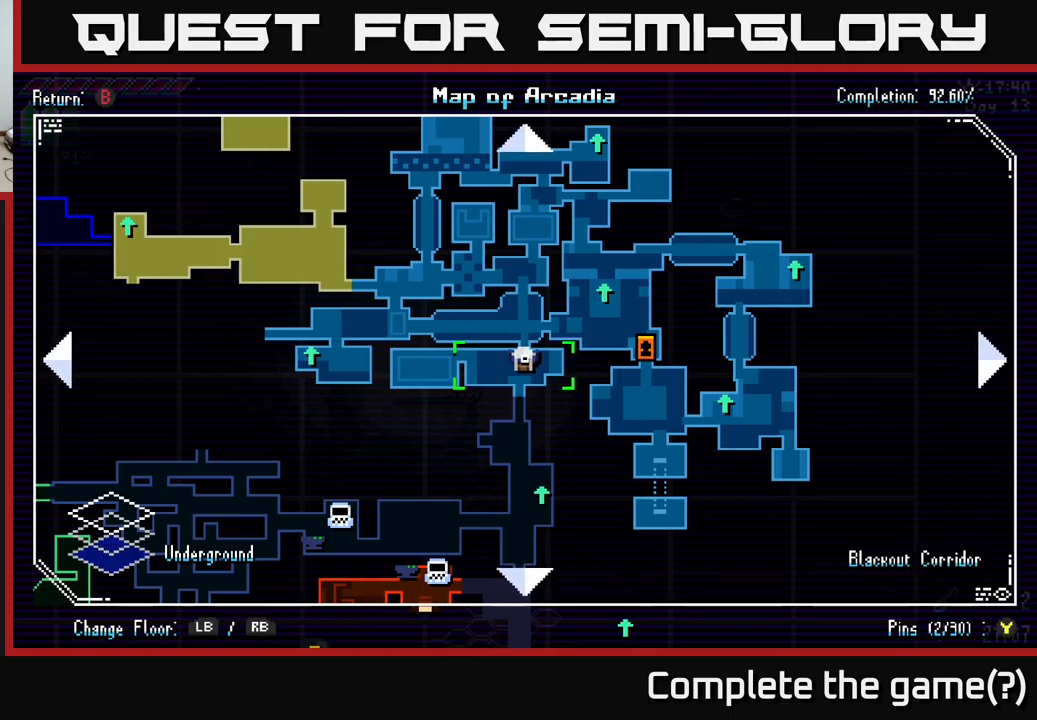
{"buttons": [], "left_stick": "center", "right_stick": "down-left", "events": [[317, "SELECT", "down"], [383, "SELECT", "up"], [417, "right_stick", "down-left"]]}
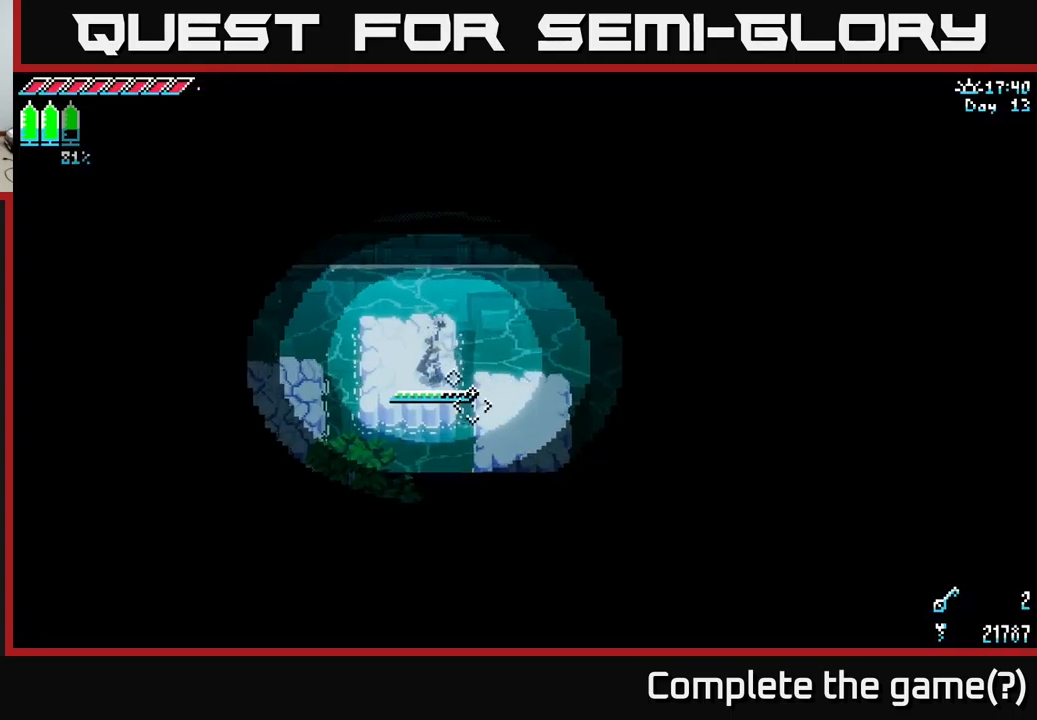
{"buttons": [], "left_stick": "center", "right_stick": "down-left", "events": [[83, "left_stick", "down-left"], [183, "left_stick", "center"], [300, "L2", "down"], [400, "L2", "up"]]}
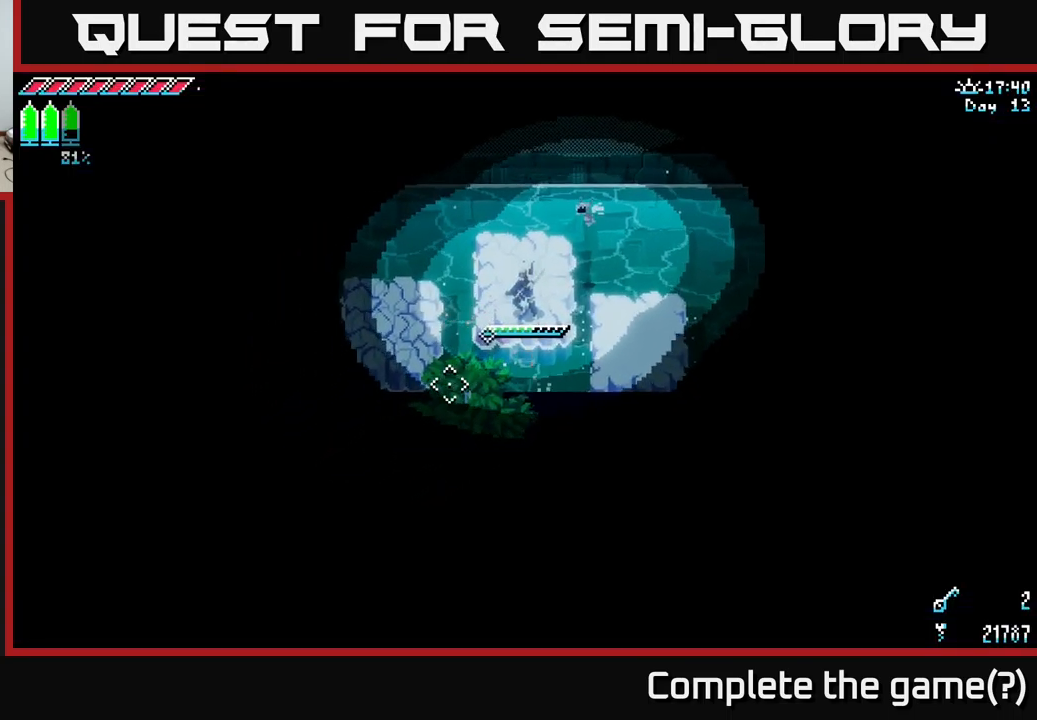
{"buttons": ["L2"], "left_stick": "left", "right_stick": "down-left", "events": [[67, "left_stick", "left"], [400, "L2", "down"]]}
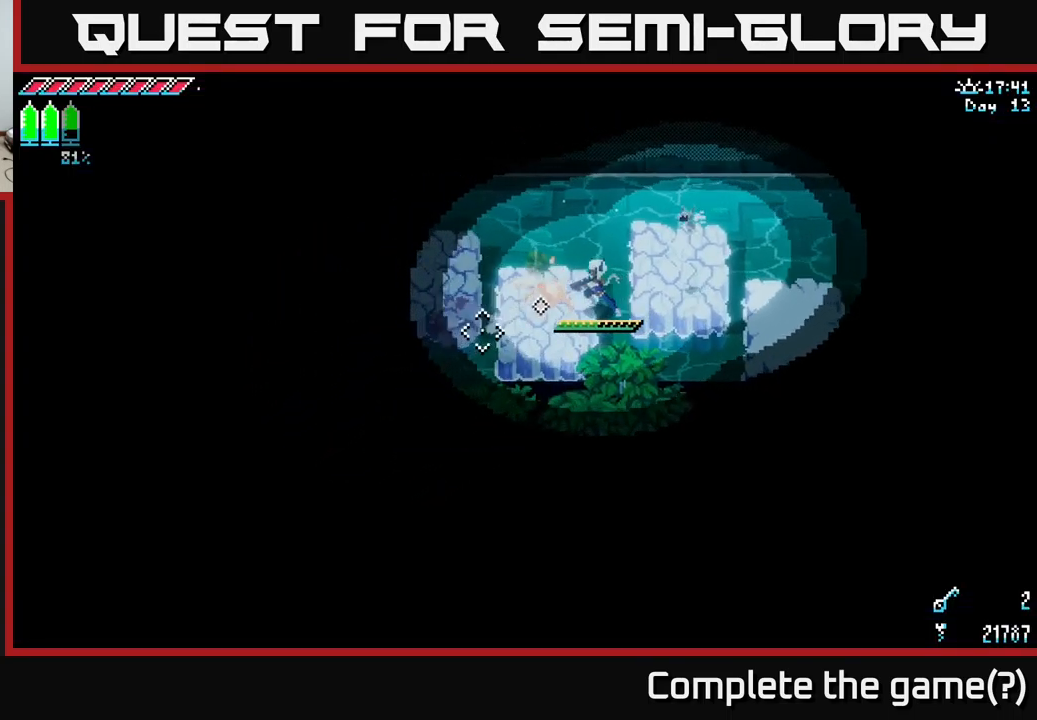
{"buttons": ["X"], "left_stick": "down-left", "right_stick": "center", "events": [[17, "L2", "up"], [50, "right_stick", "center"], [183, "X", "down"], [333, "A", "down"], [333, "left_stick", "down-left"], [450, "A", "up"]]}
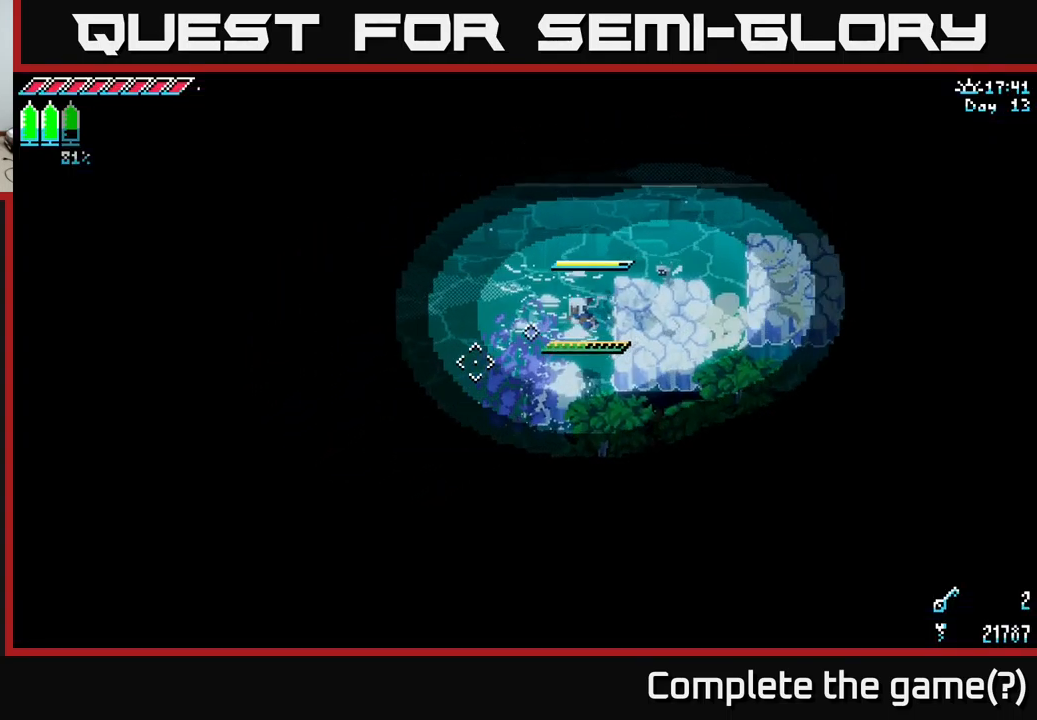
{"buttons": [], "left_stick": "center", "right_stick": "center", "events": [[150, "X", "up"], [150, "left_stick", "right"], [283, "left_stick", "up"], [383, "left_stick", "center"]]}
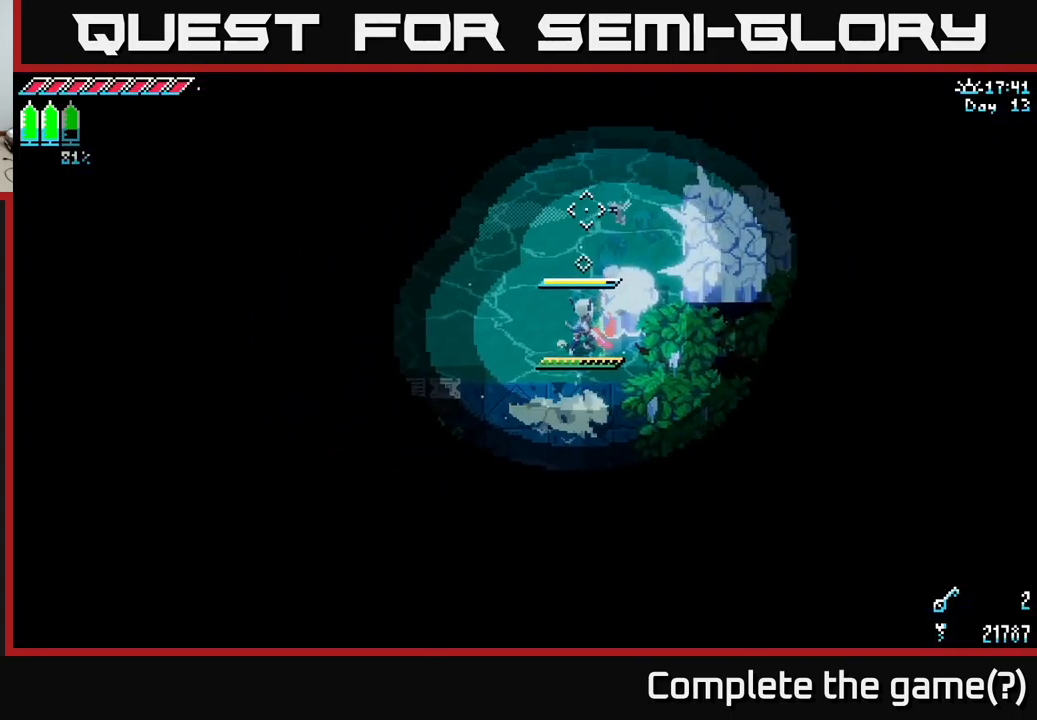
{"buttons": [], "left_stick": "center", "right_stick": "center", "events": [[150, "right_stick", "down-left"], [433, "right_stick", "center"]]}
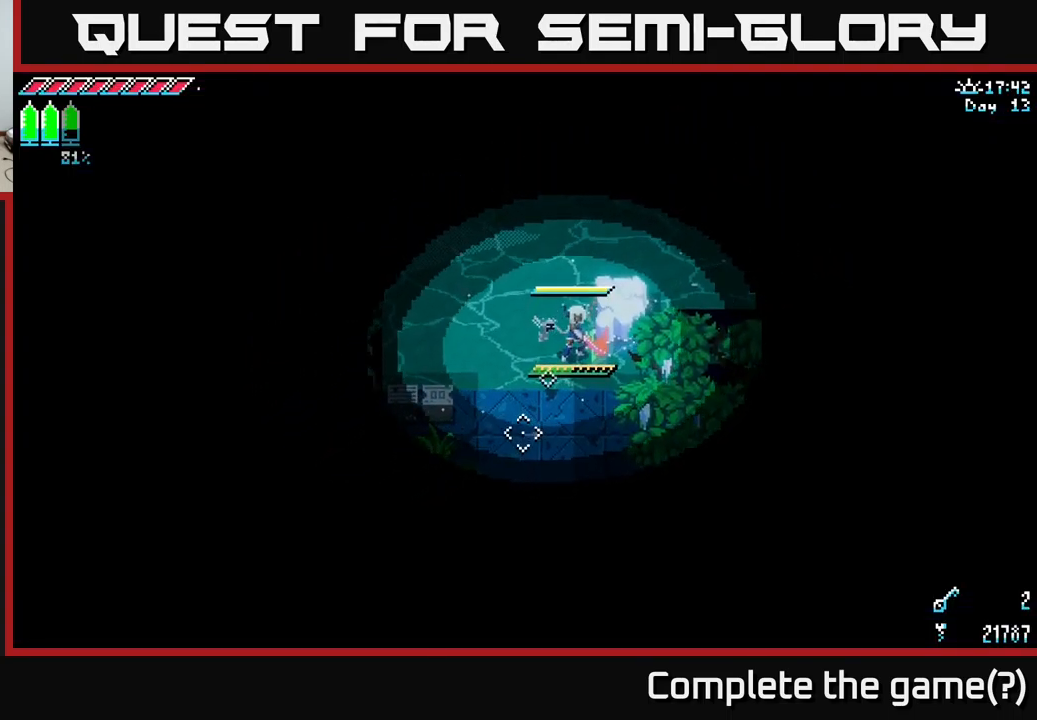
{"buttons": ["X"], "left_stick": "down", "right_stick": "center", "events": [[83, "A", "down"], [83, "left_stick", "down"], [233, "A", "up"], [317, "X", "down"]]}
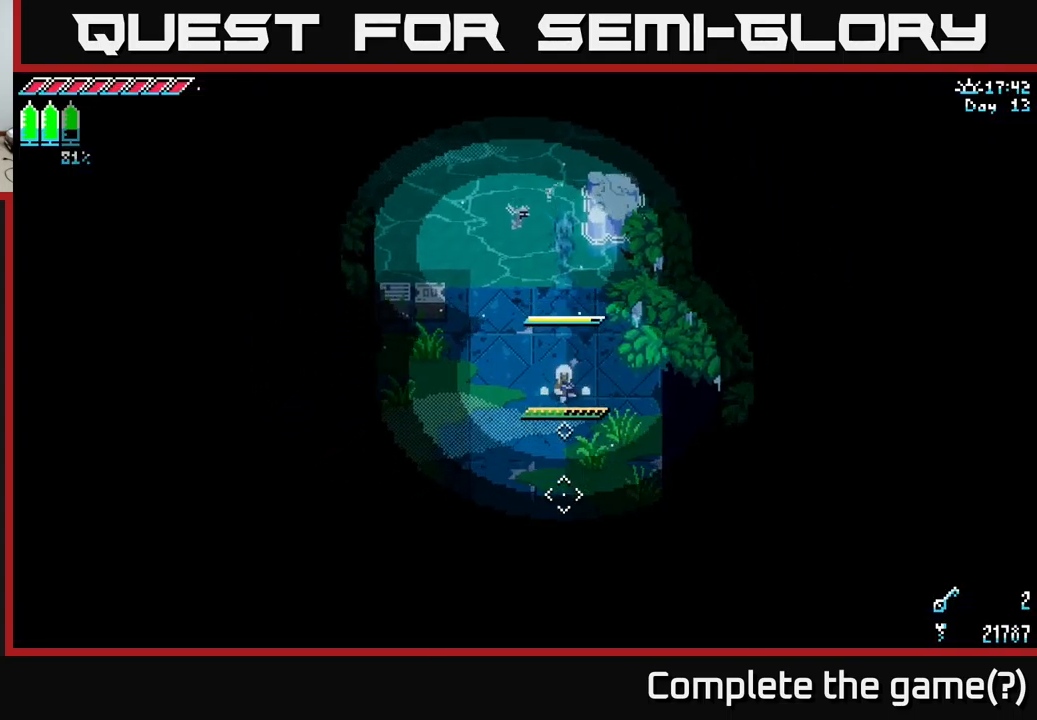
{"buttons": ["X"], "left_stick": "down", "right_stick": "center", "events": [[300, "left_stick", "down-left"], [483, "left_stick", "down"]]}
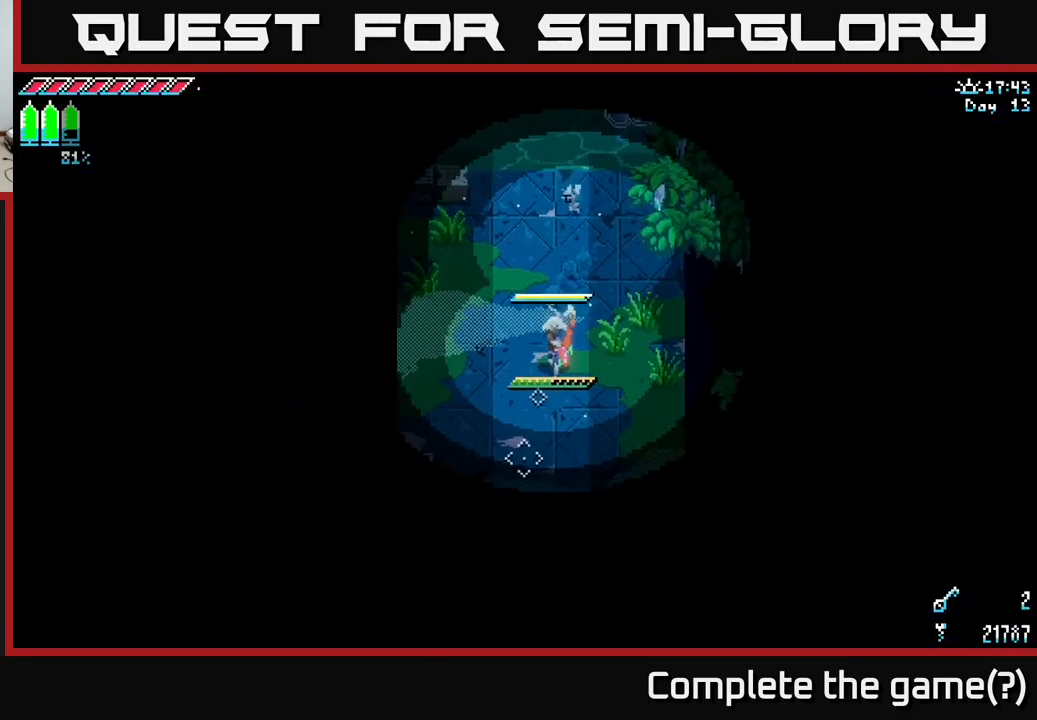
{"buttons": ["X"], "left_stick": "down", "right_stick": "center", "events": []}
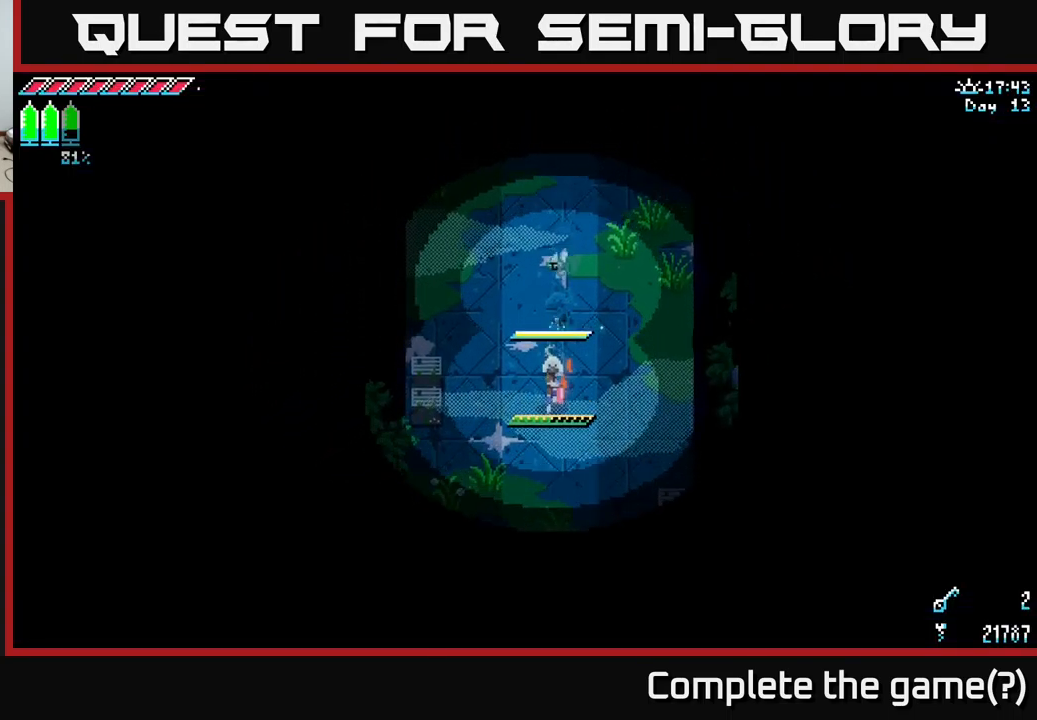
{"buttons": ["X"], "left_stick": "down", "right_stick": "center", "events": [[150, "L1", "down"], [250, "L1", "up"]]}
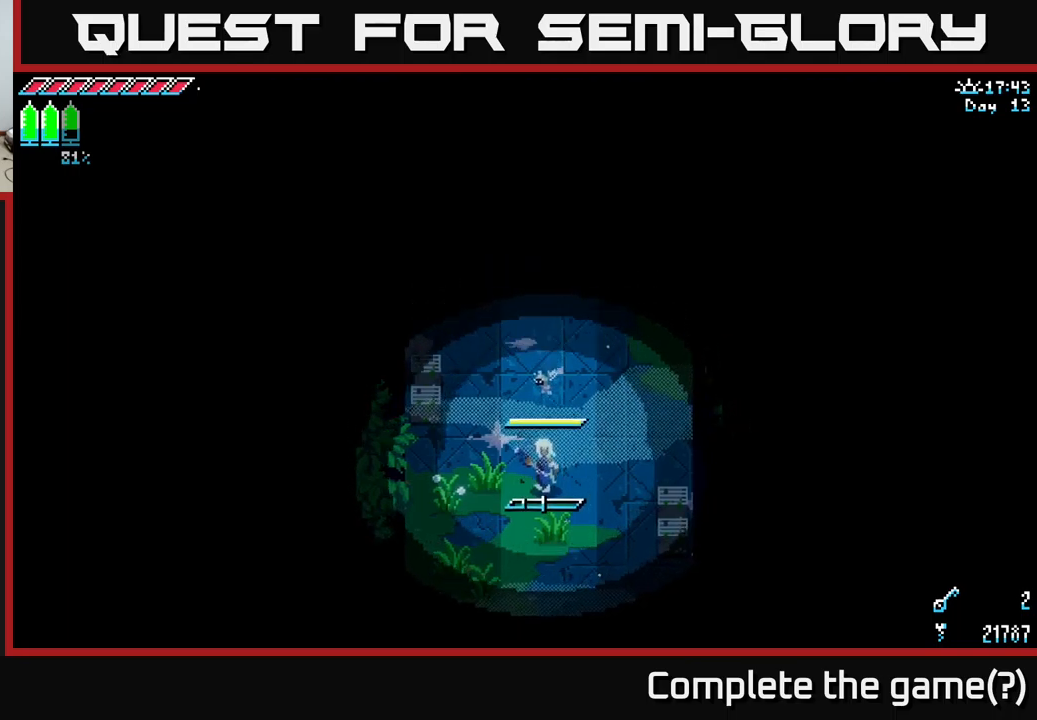
{"buttons": ["X"], "left_stick": "down", "right_stick": "center", "events": [[117, "L1", "down"], [234, "L1", "up"]]}
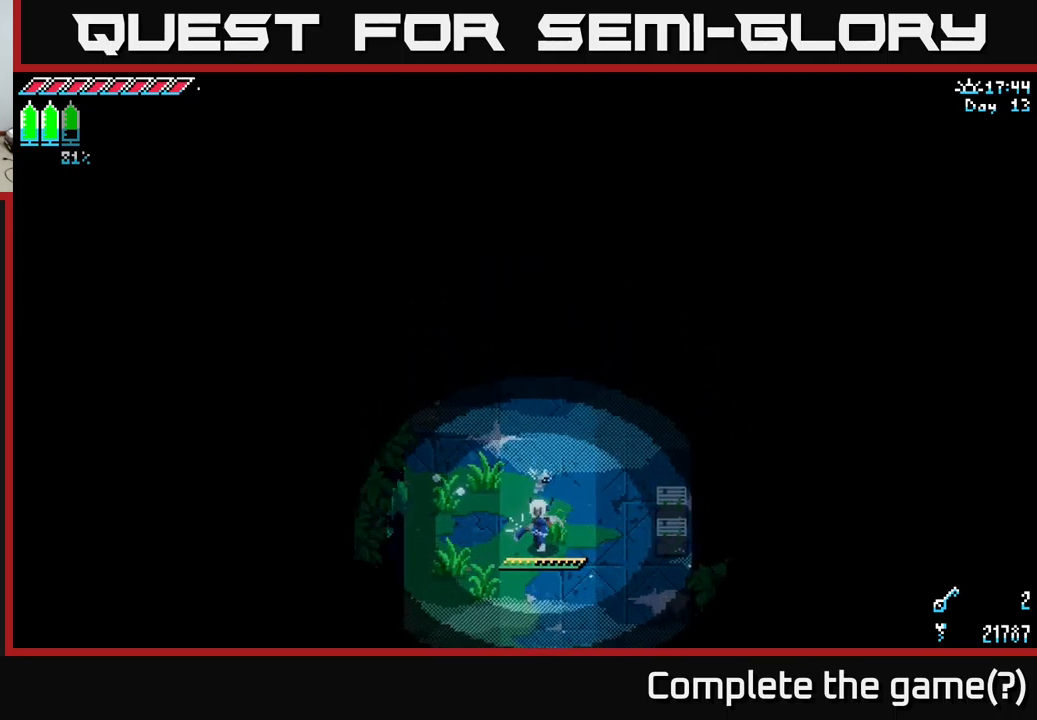
{"buttons": ["X"], "left_stick": "down", "right_stick": "center", "events": [[367, "X", "up"], [467, "X", "down"]]}
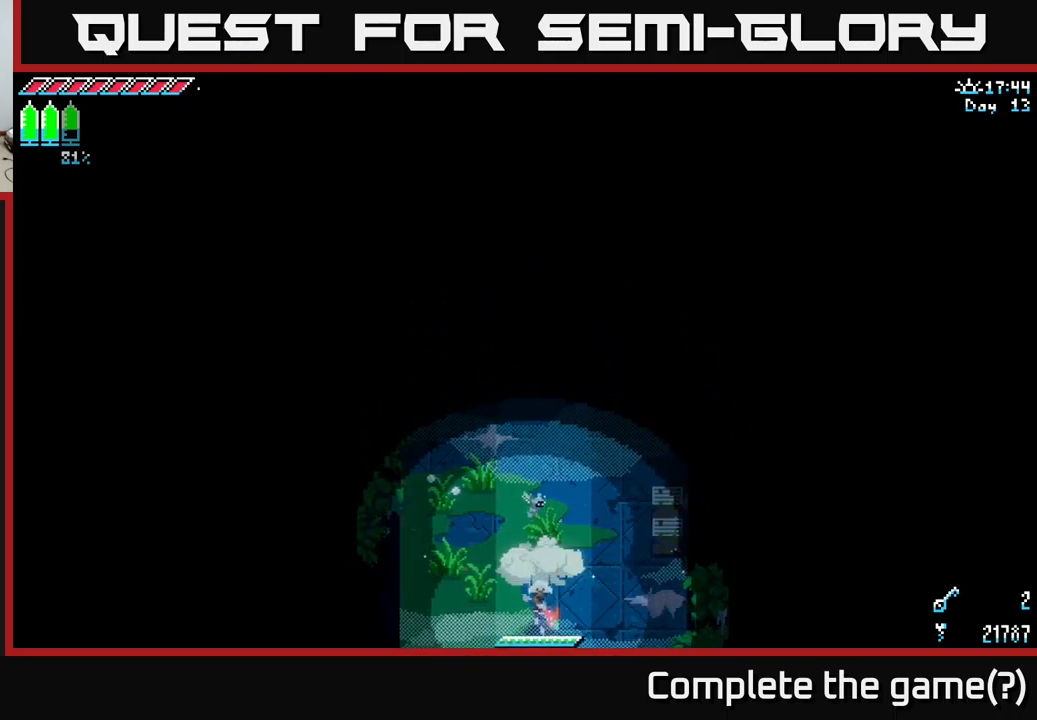
{"buttons": ["X"], "left_stick": "down", "right_stick": "center", "events": []}
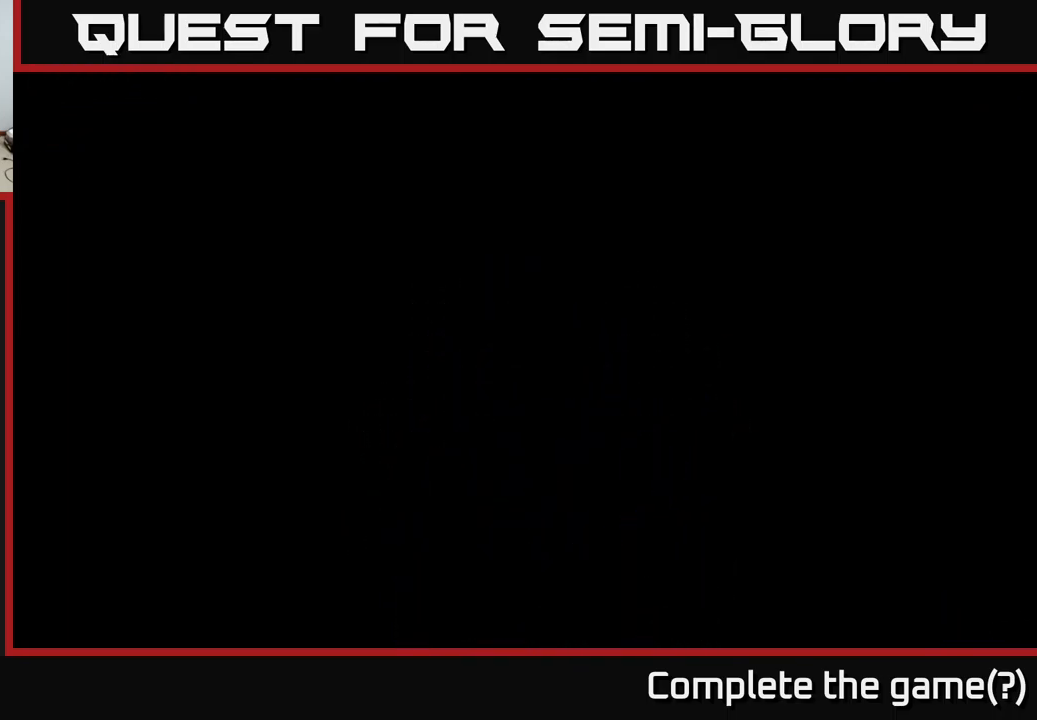
{"buttons": ["X"], "left_stick": "down", "right_stick": "center", "events": [[200, "left_stick", "center"], [334, "left_stick", "down"]]}
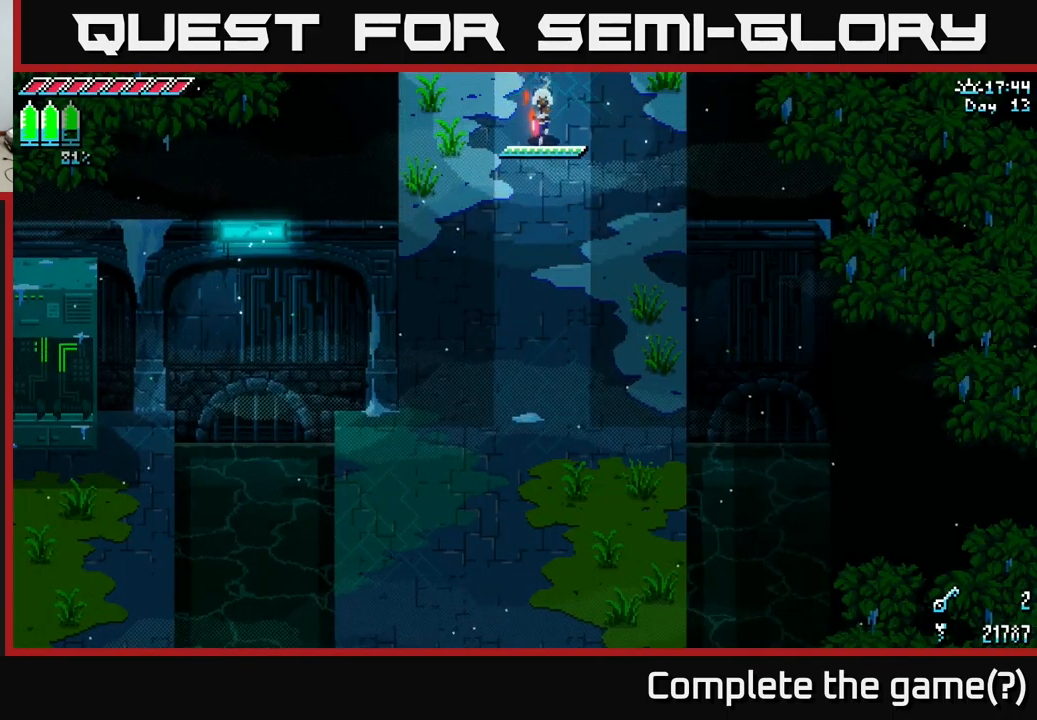
{"buttons": ["X"], "left_stick": "down", "right_stick": "center", "events": []}
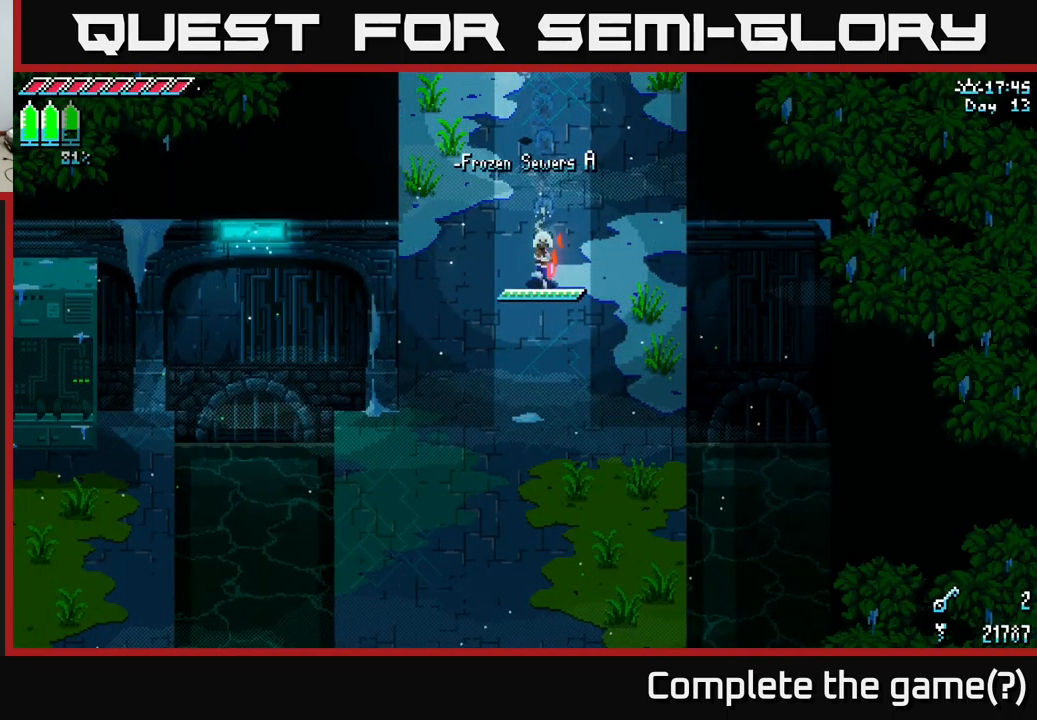
{"buttons": ["X"], "left_stick": "down", "right_stick": "center", "events": []}